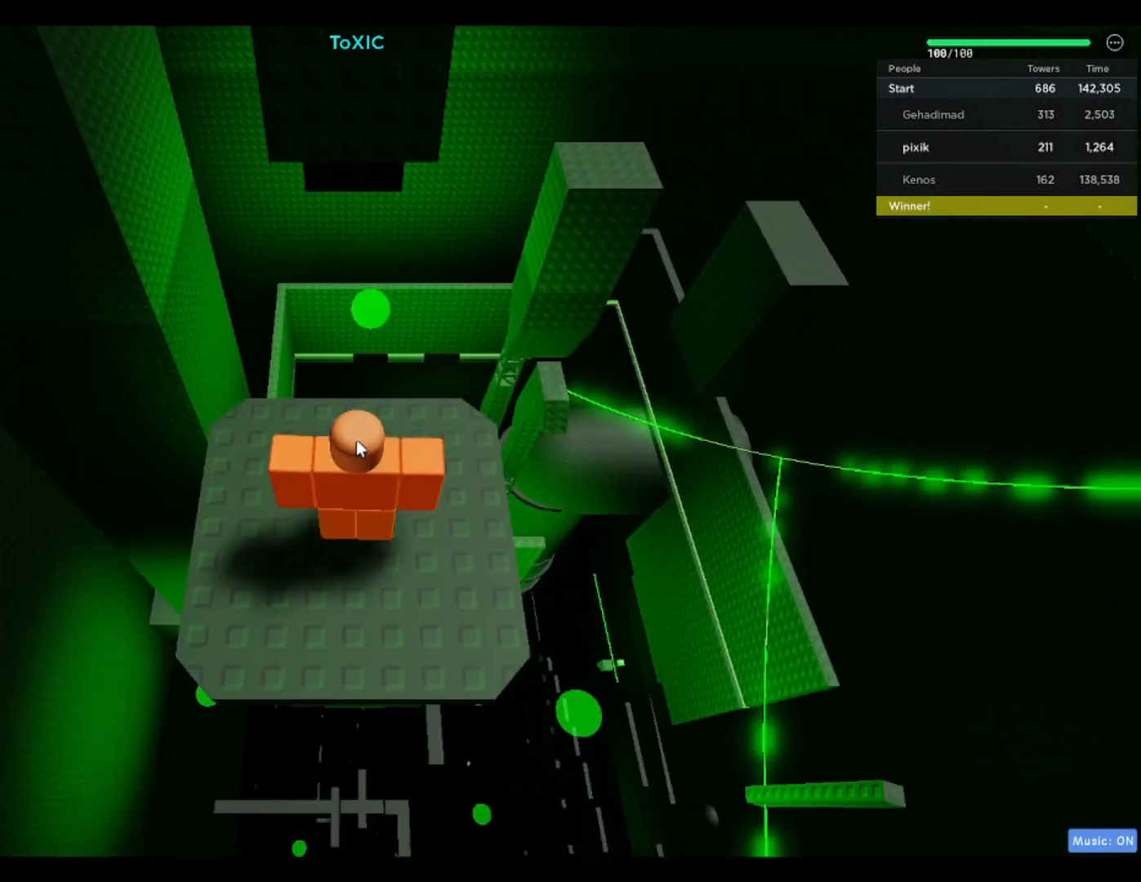
Gameplay with keyboard; each line is a JSON object with the keys held at the frame after it. "events" lists presses ("down") and releases ("up") of "a", "ctrl", "d", "f", "r", "s", "shift", "space" and "w" between this image and that frame as [ms after this image, input, new state], when the widget could be followed in between. No other keys are recorded. Mouse input is not recorded.
{"keys": [], "events": [[167, "shift", "down"], [217, "shift", "up"]]}
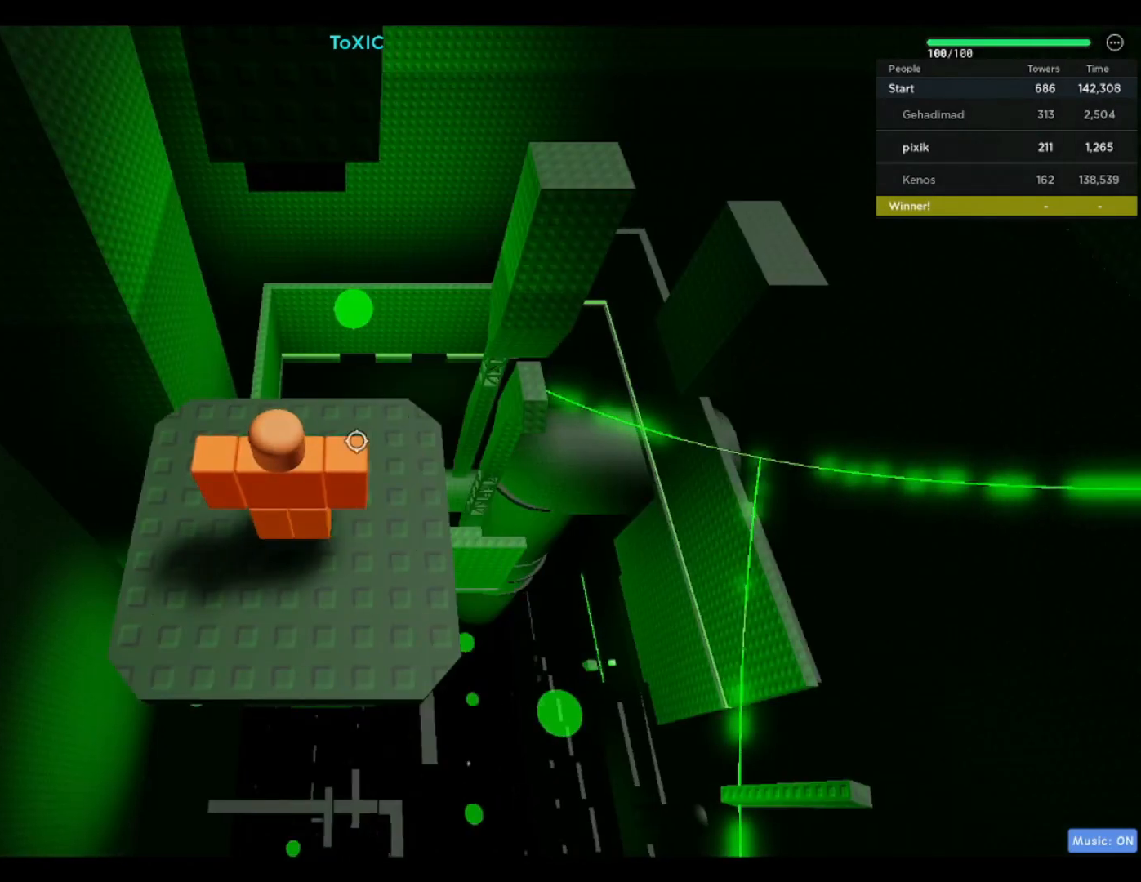
{"keys": ["w"], "events": [[367, "w", "down"]]}
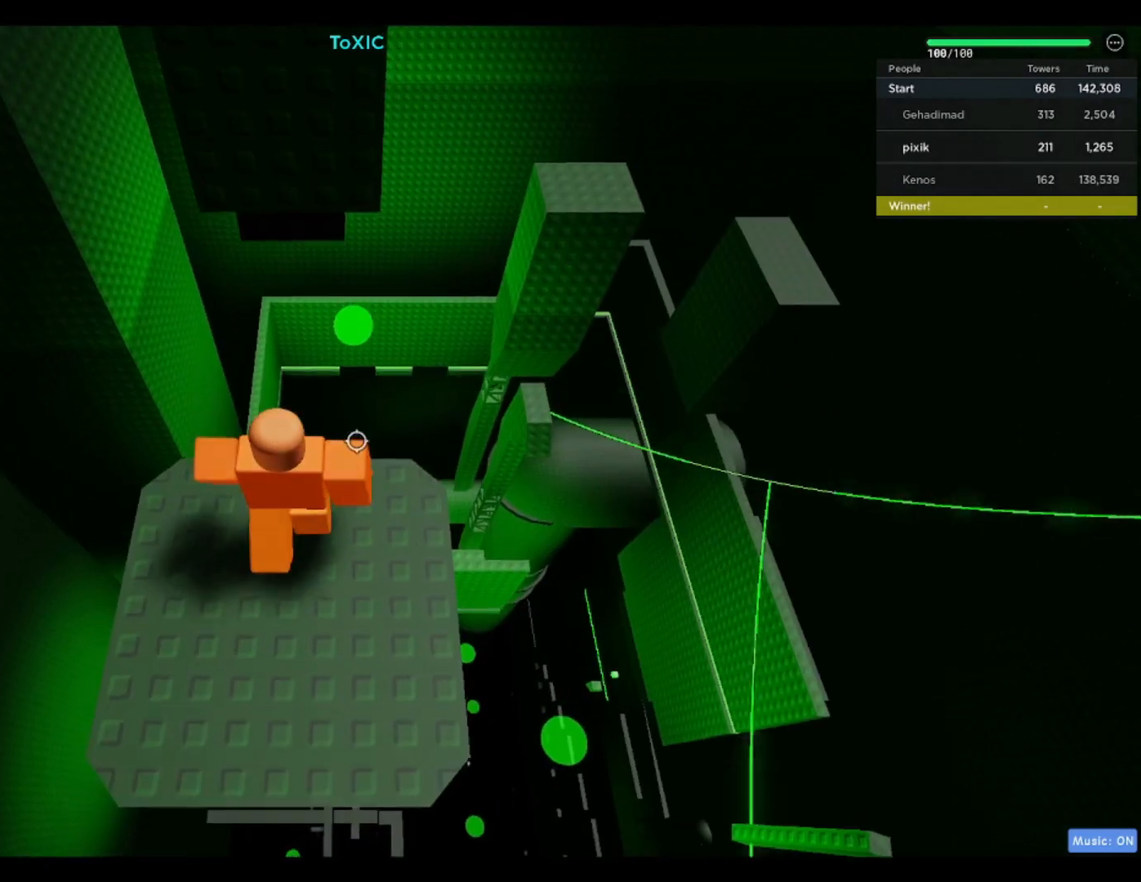
{"keys": ["space"], "events": [[150, "space", "down"], [467, "w", "up"]]}
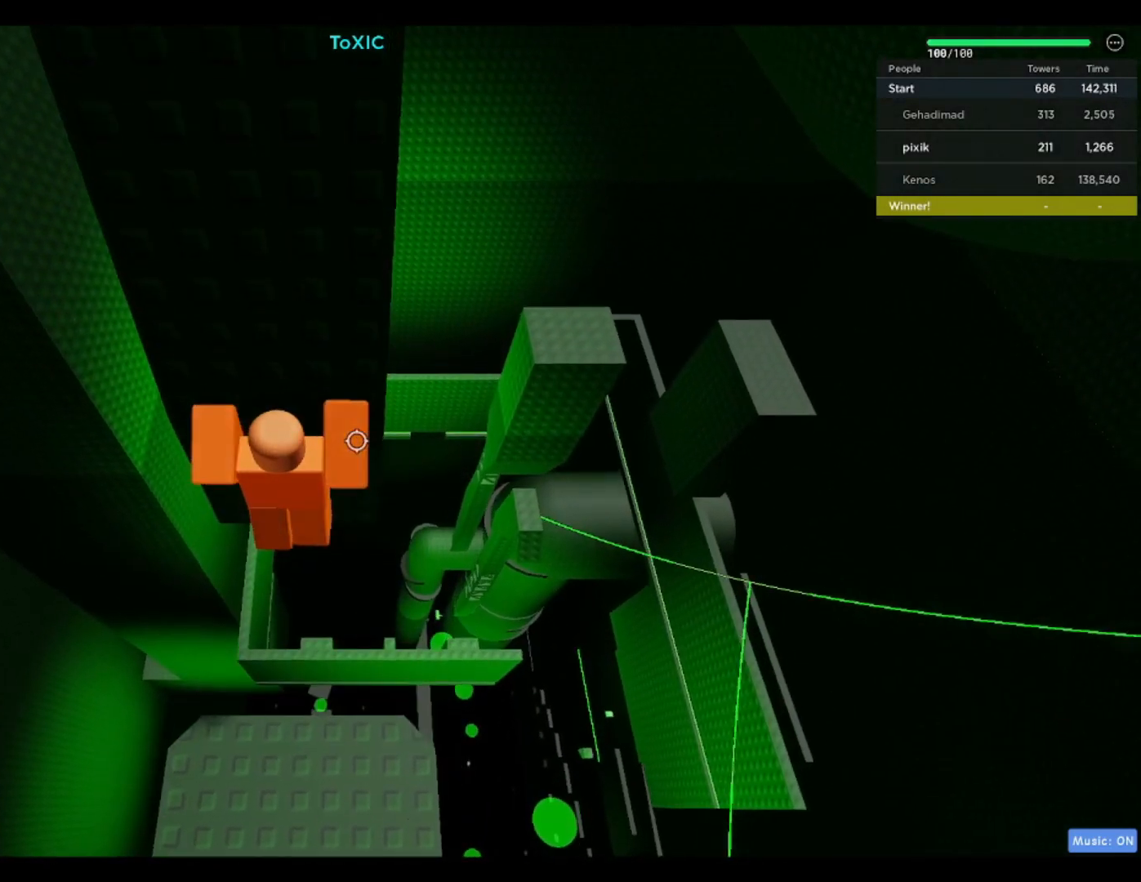
{"keys": ["d", "w"], "events": [[400, "space", "up"], [400, "w", "down"], [483, "d", "down"]]}
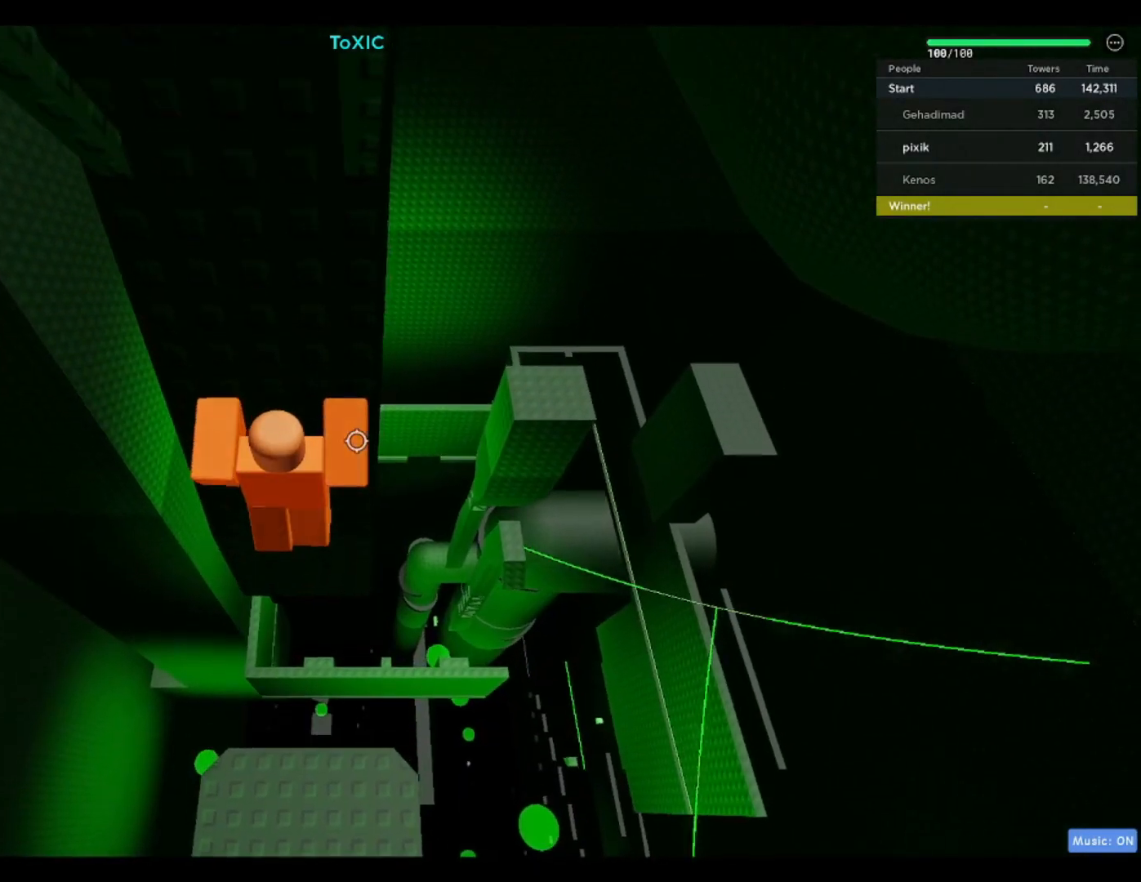
{"keys": [], "events": [[83, "d", "up"], [83, "w", "up"], [217, "shift", "down"], [317, "shift", "up"]]}
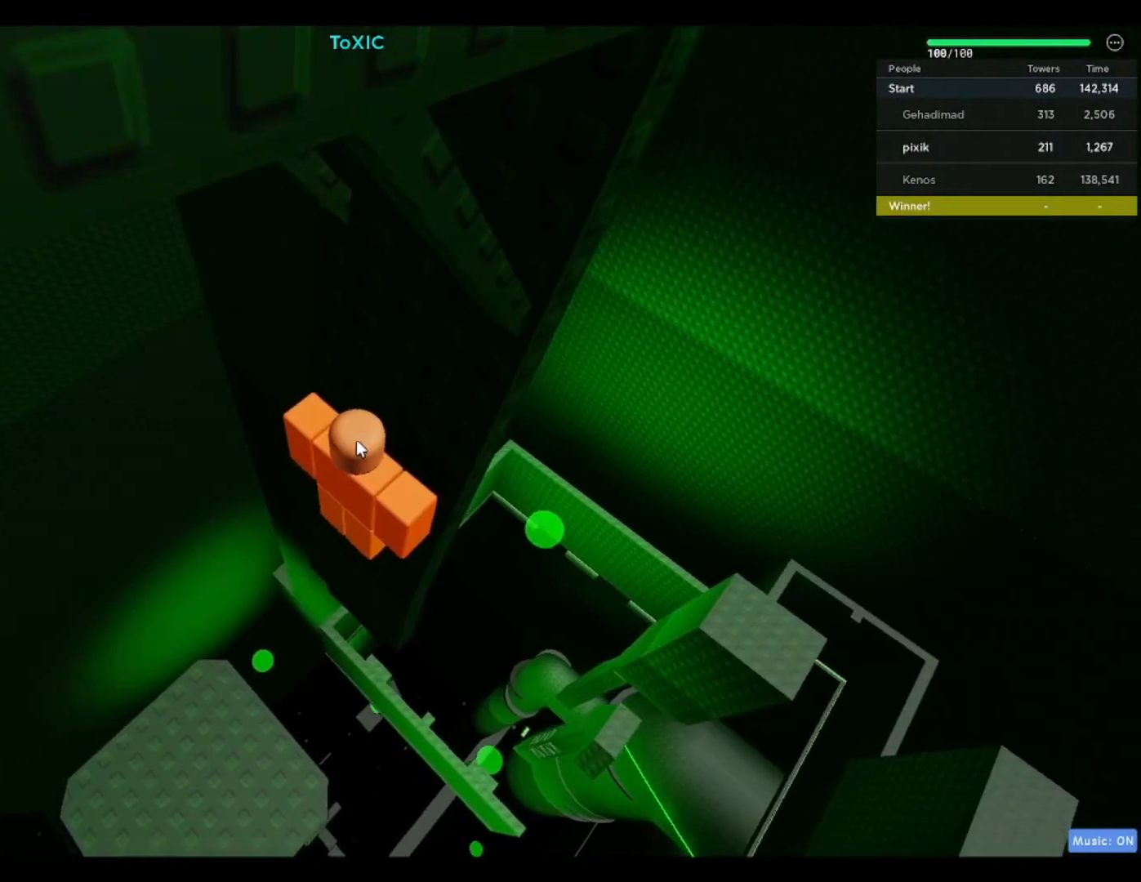
{"keys": ["d"], "events": [[200, "shift", "down"], [250, "shift", "up"], [383, "d", "down"]]}
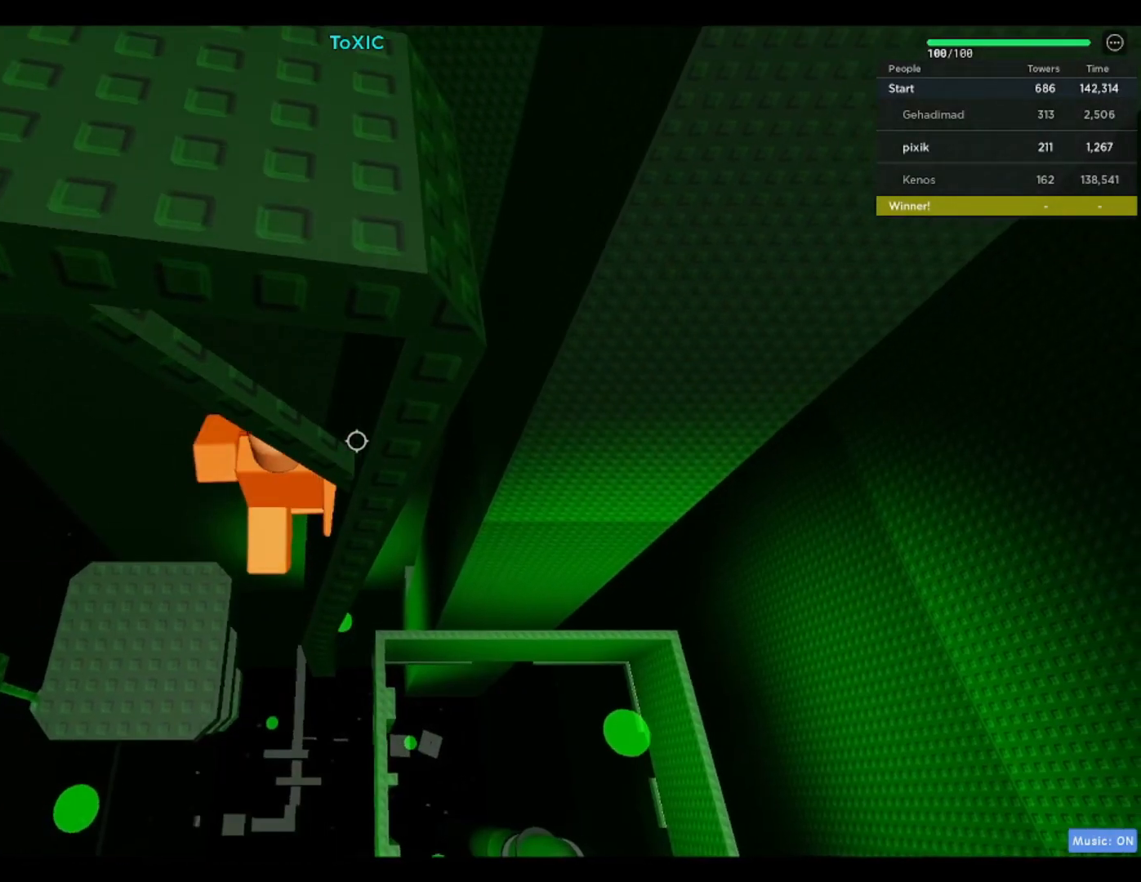
{"keys": [], "events": [[33, "d", "up"], [300, "d", "down"], [400, "d", "up"]]}
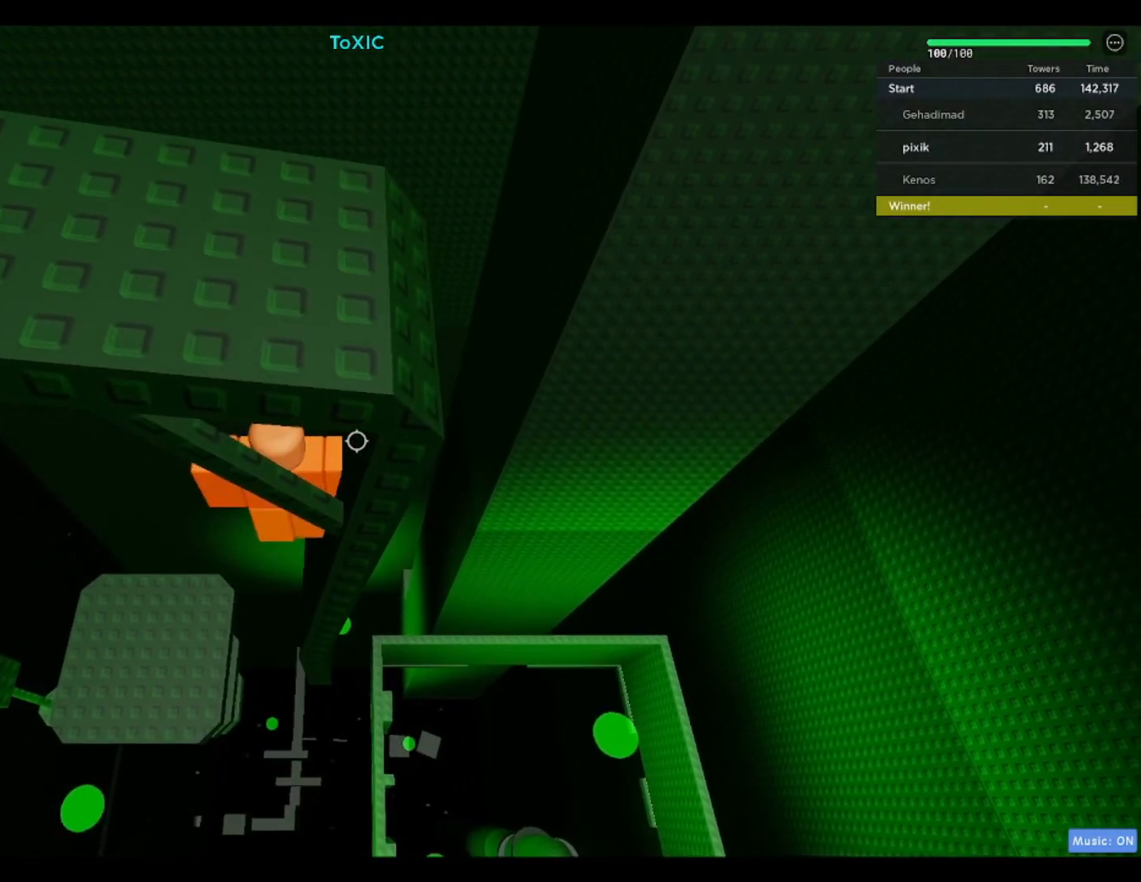
{"keys": ["s"], "events": [[83, "s", "down"], [183, "s", "up"], [417, "s", "down"]]}
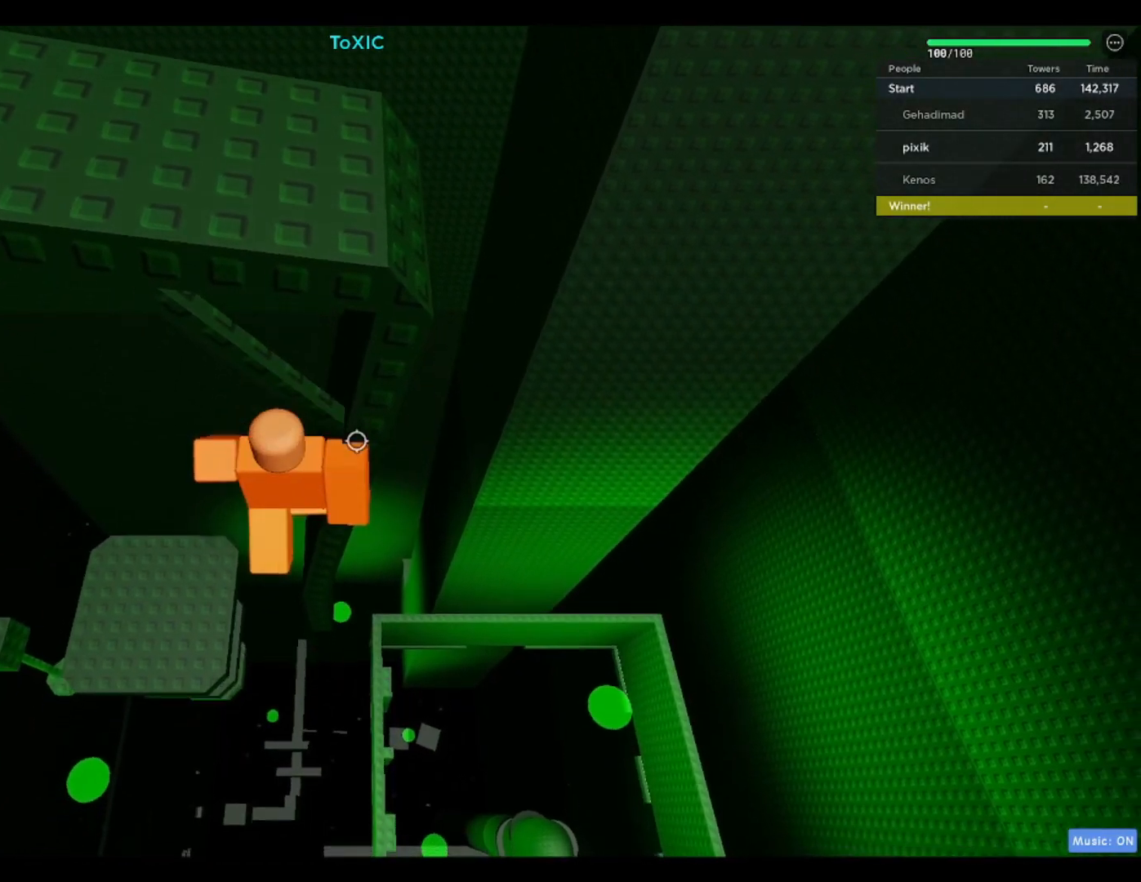
{"keys": ["w"], "events": [[50, "space", "down"], [50, "w", "down"], [150, "s", "up"], [200, "space", "up"]]}
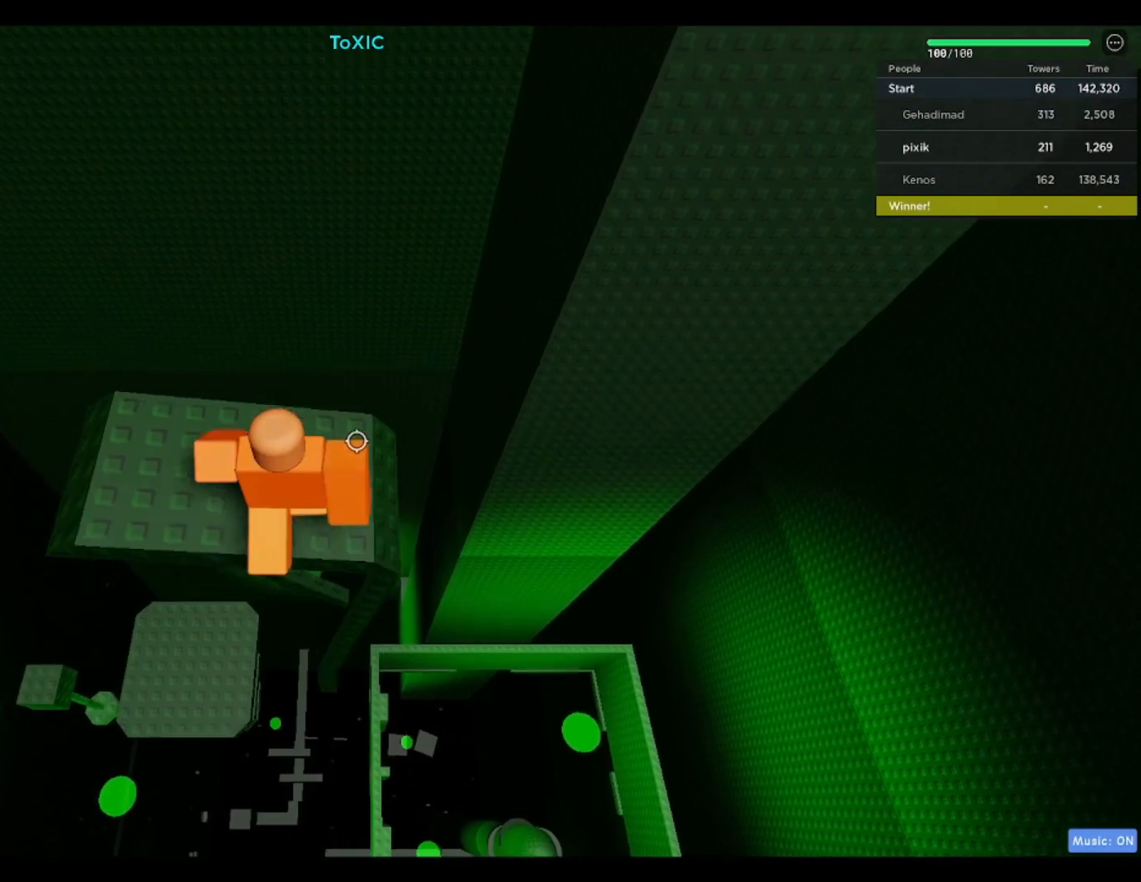
{"keys": [], "events": [[67, "a", "down"], [167, "a", "up"], [167, "w", "up"], [300, "shift", "down"], [400, "shift", "up"]]}
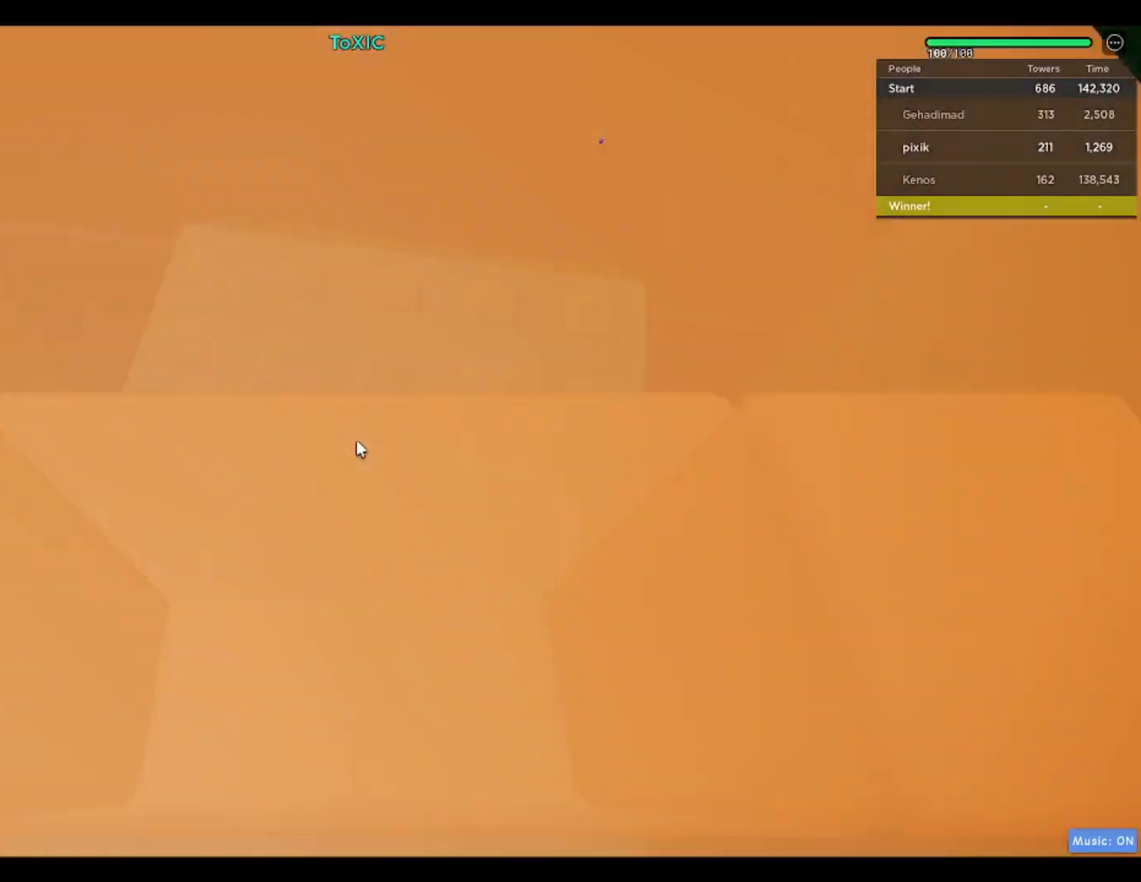
{"keys": [], "events": [[317, "w", "down"], [417, "w", "up"]]}
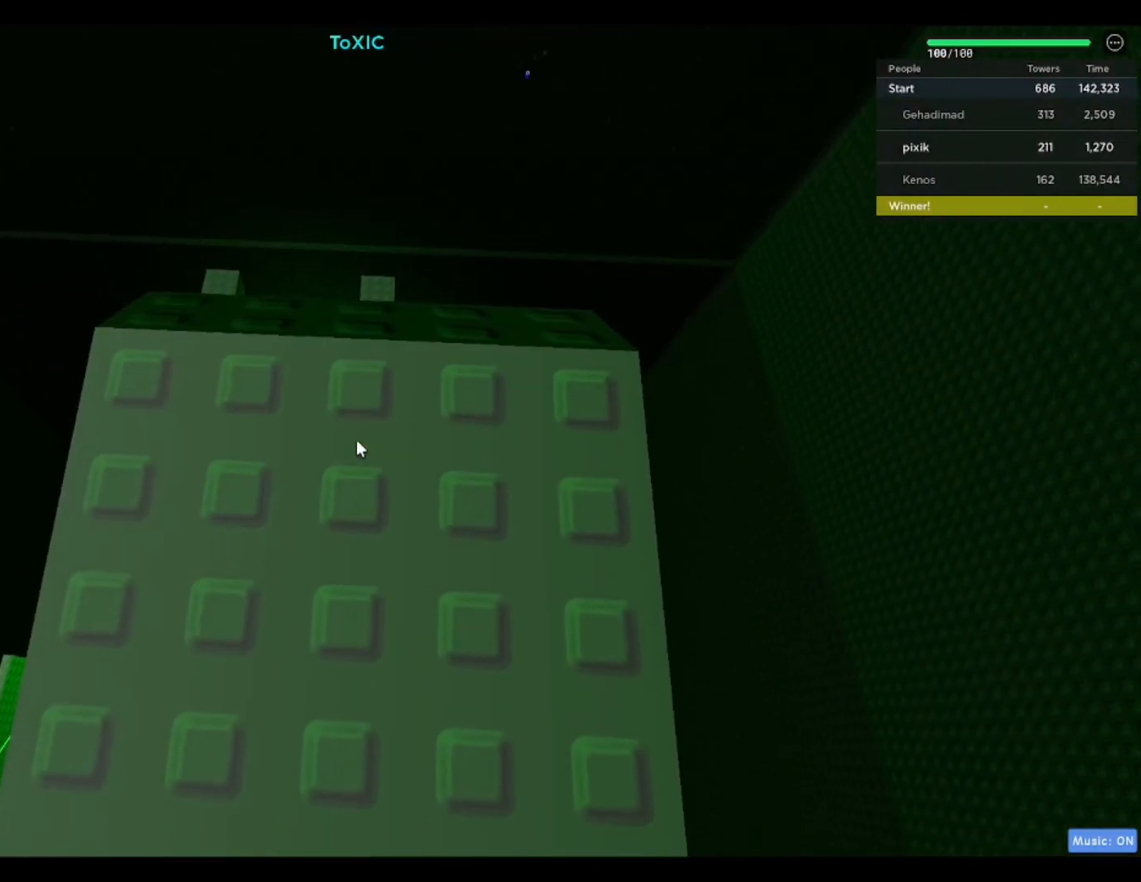
{"keys": [], "events": [[150, "w", "down"], [250, "w", "up"]]}
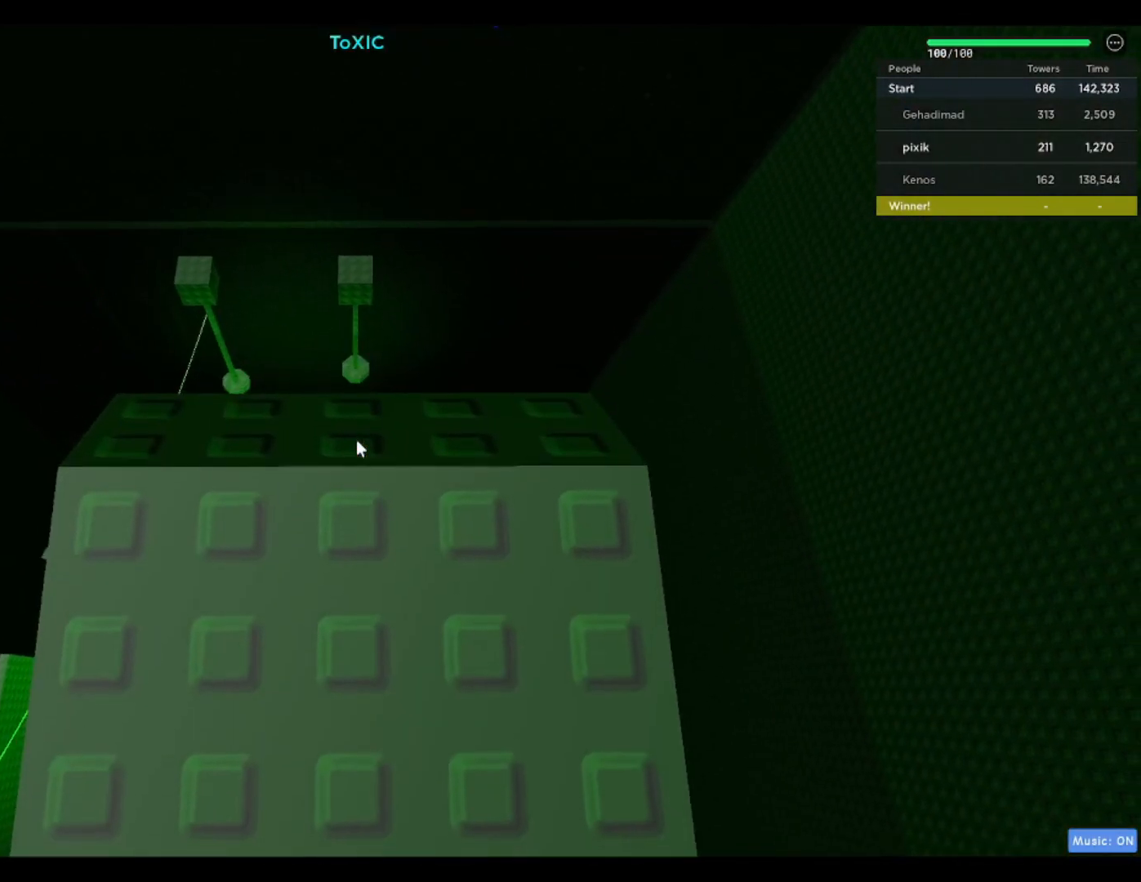
{"keys": [], "events": [[67, "w", "down"], [200, "w", "up"]]}
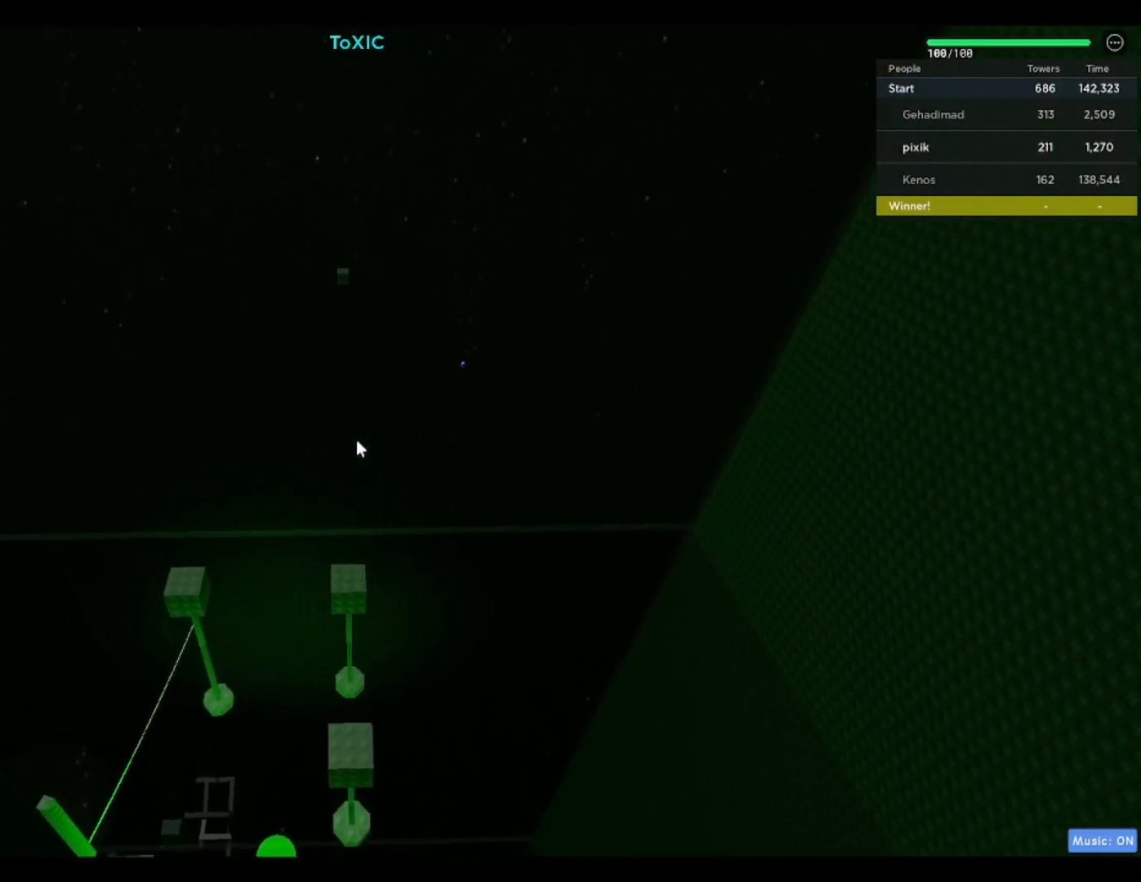
{"keys": [], "events": []}
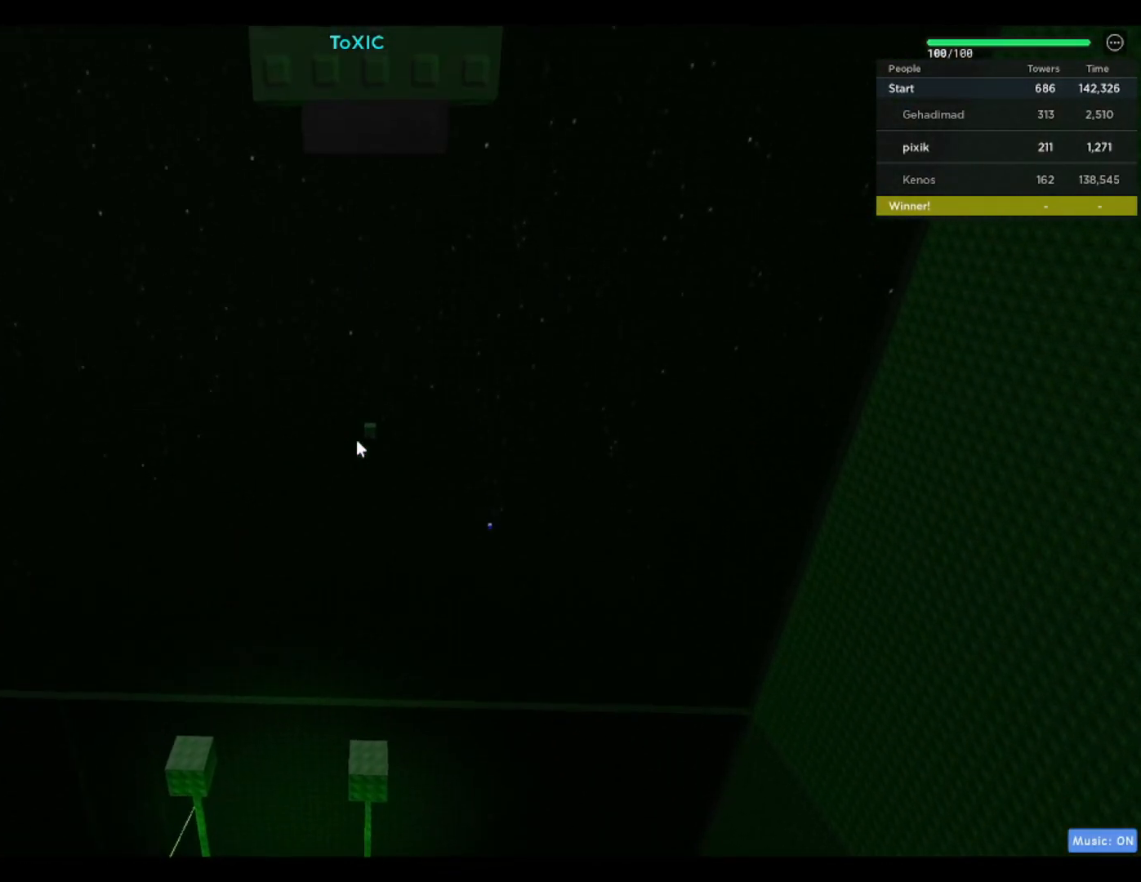
{"keys": [], "events": []}
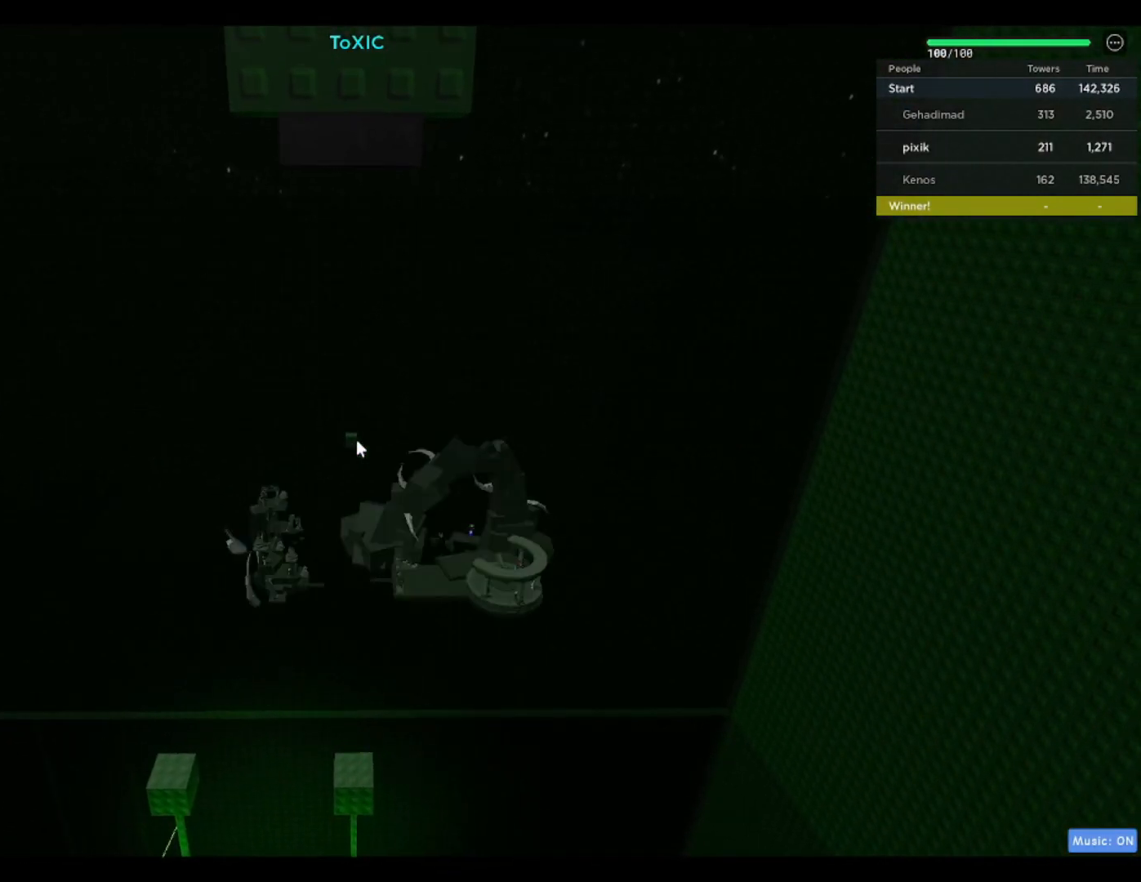
{"keys": [], "events": []}
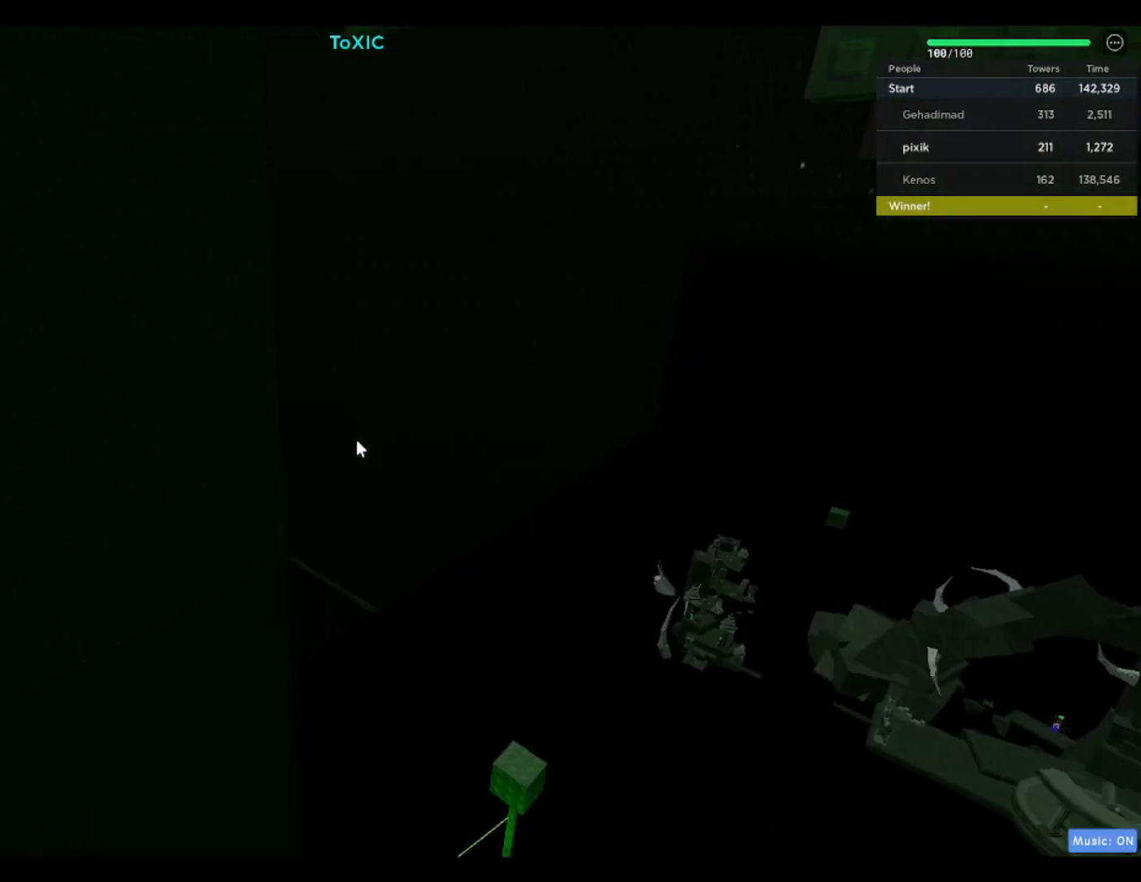
{"keys": [], "events": []}
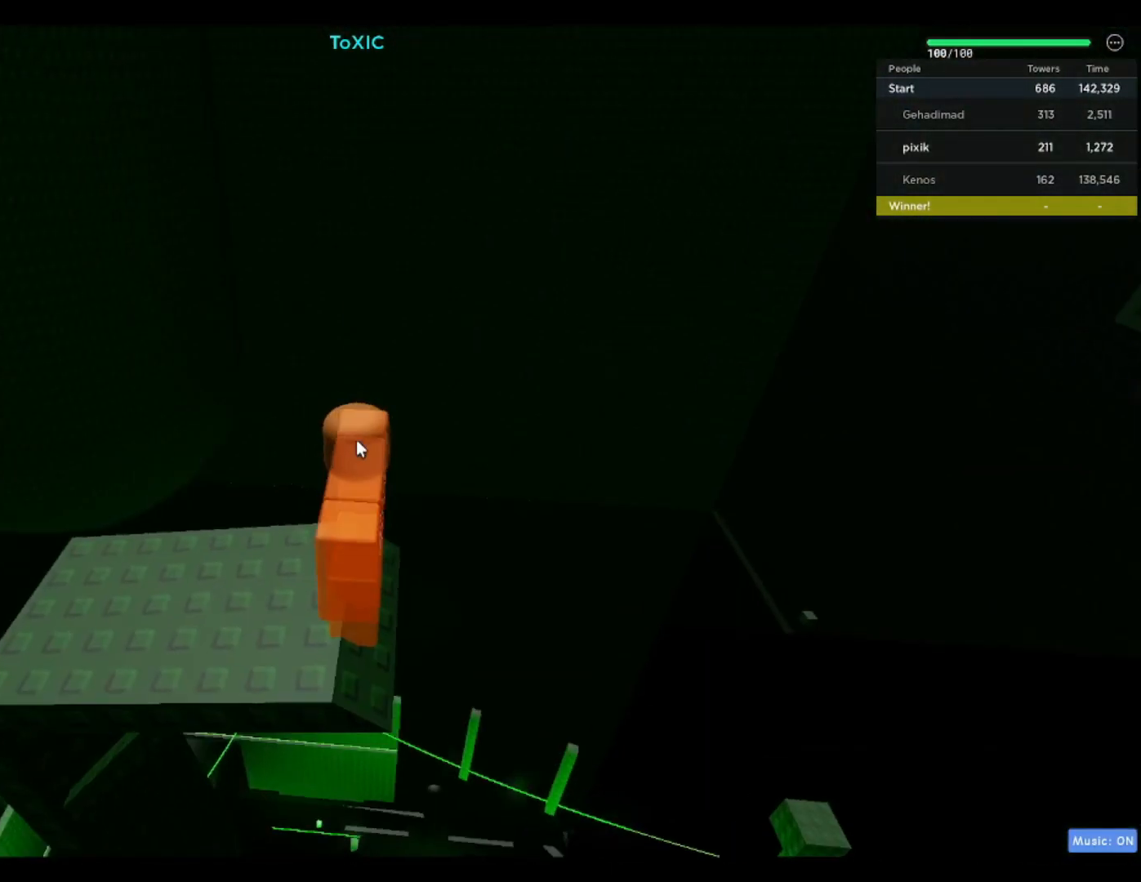
{"keys": [], "events": []}
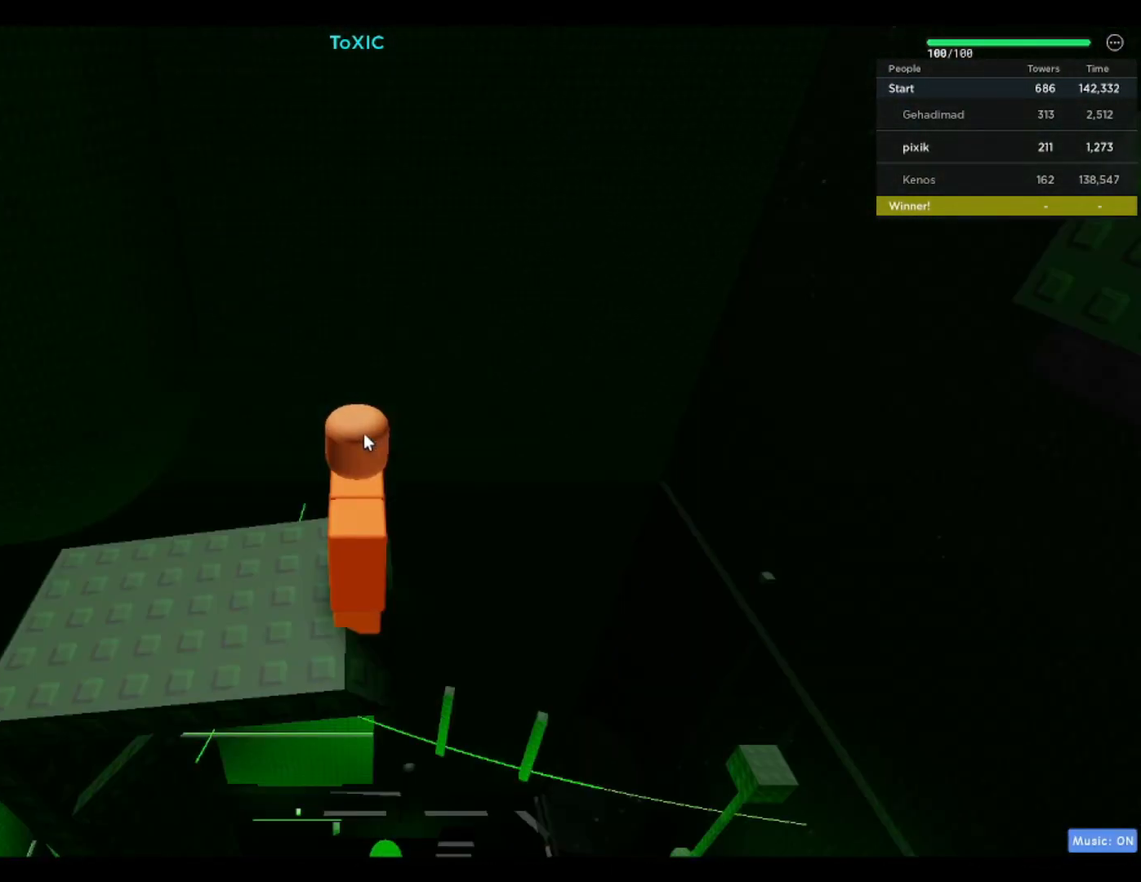
{"keys": [], "events": []}
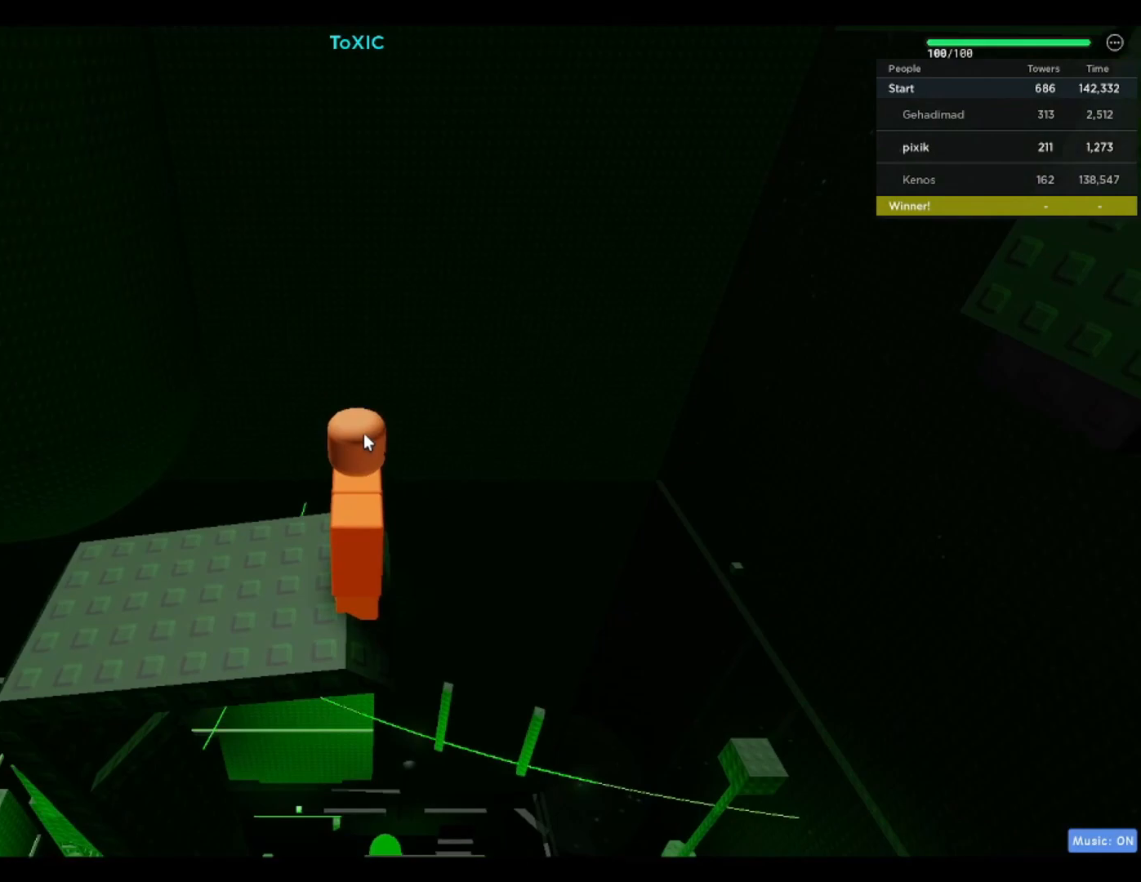
{"keys": ["d", "space"], "events": [[317, "d", "down"], [467, "space", "down"]]}
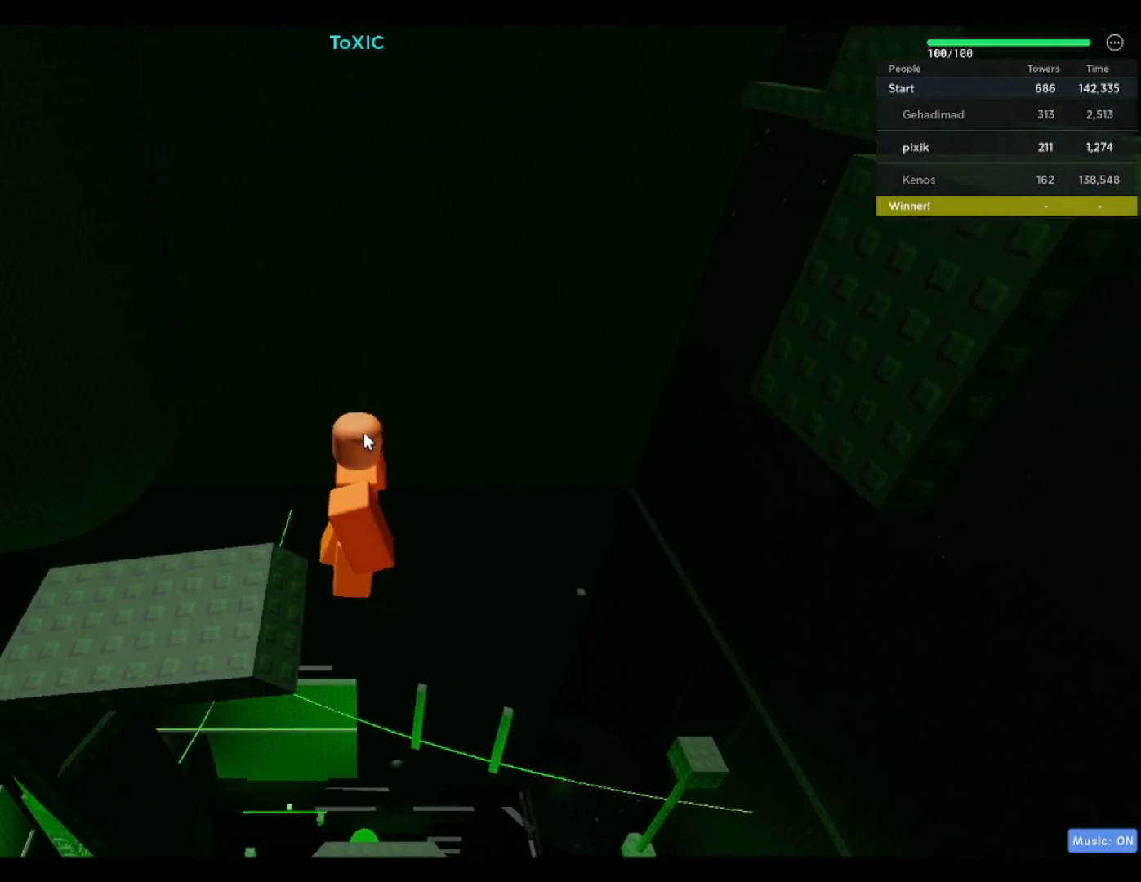
{"keys": [], "events": [[100, "space", "up"], [383, "d", "up"]]}
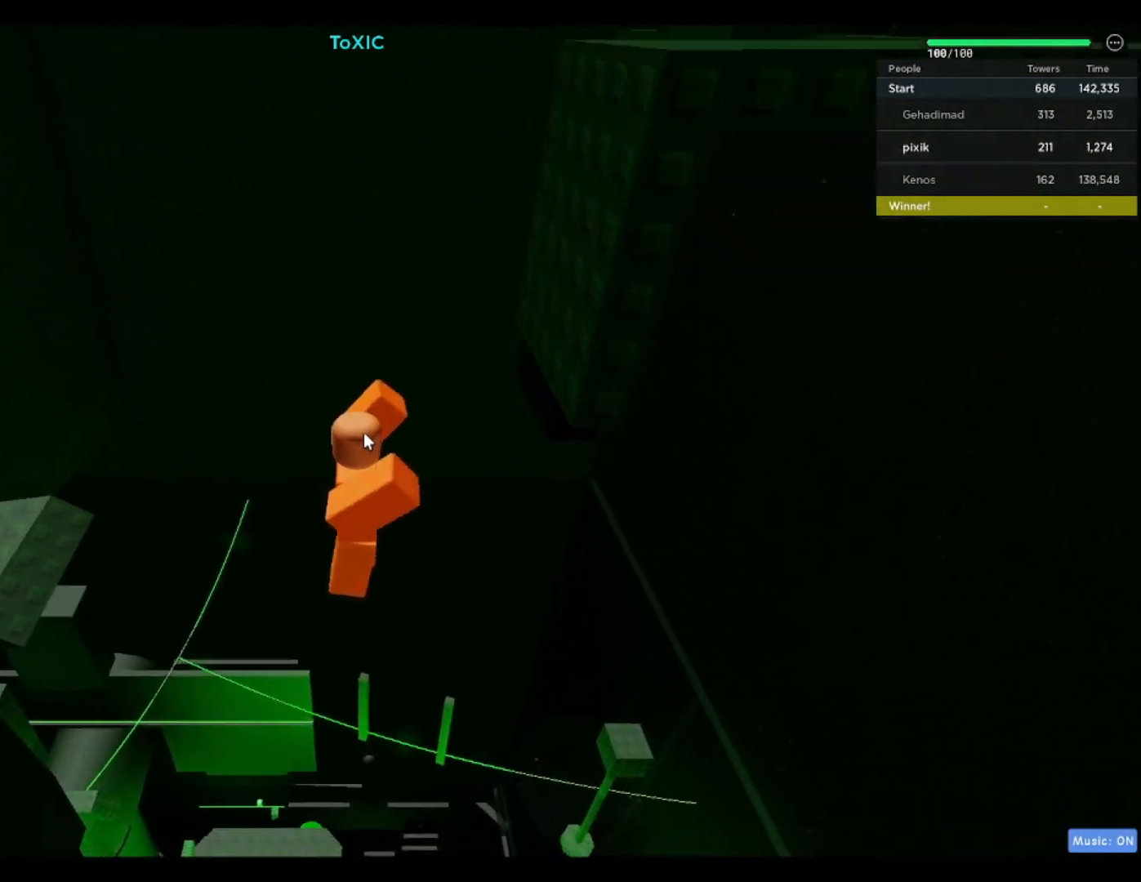
{"keys": [], "events": []}
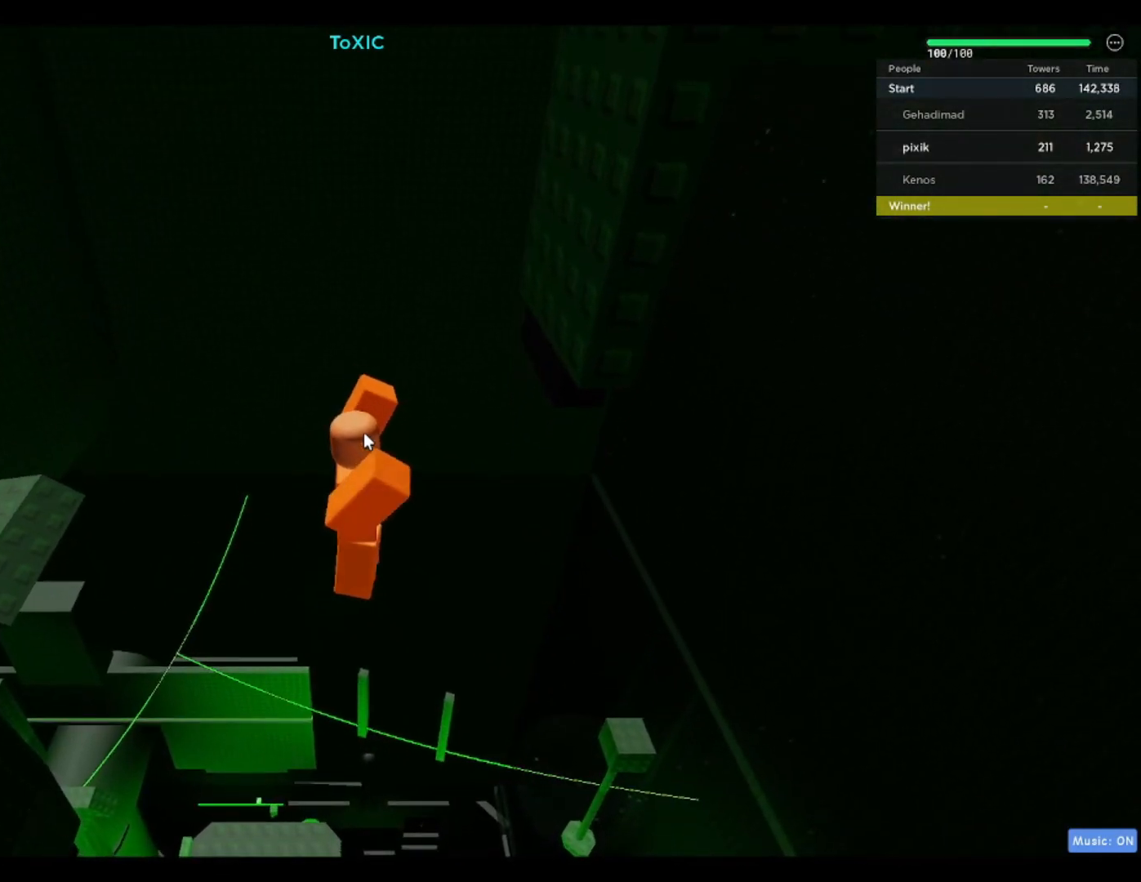
{"keys": ["a"], "events": [[417, "a", "down"]]}
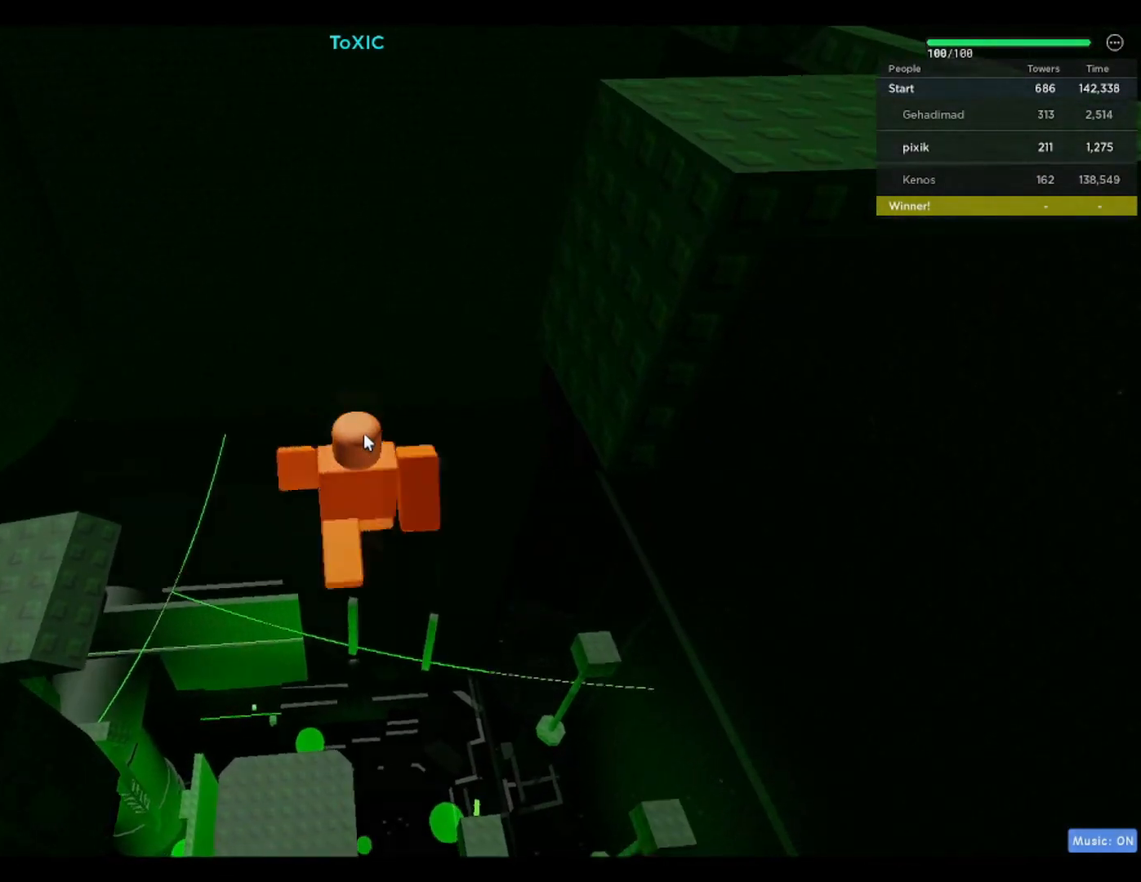
{"keys": ["d"], "events": [[100, "a", "up"], [217, "space", "down"], [300, "d", "down"], [317, "space", "up"], [383, "a", "down"], [450, "a", "up"]]}
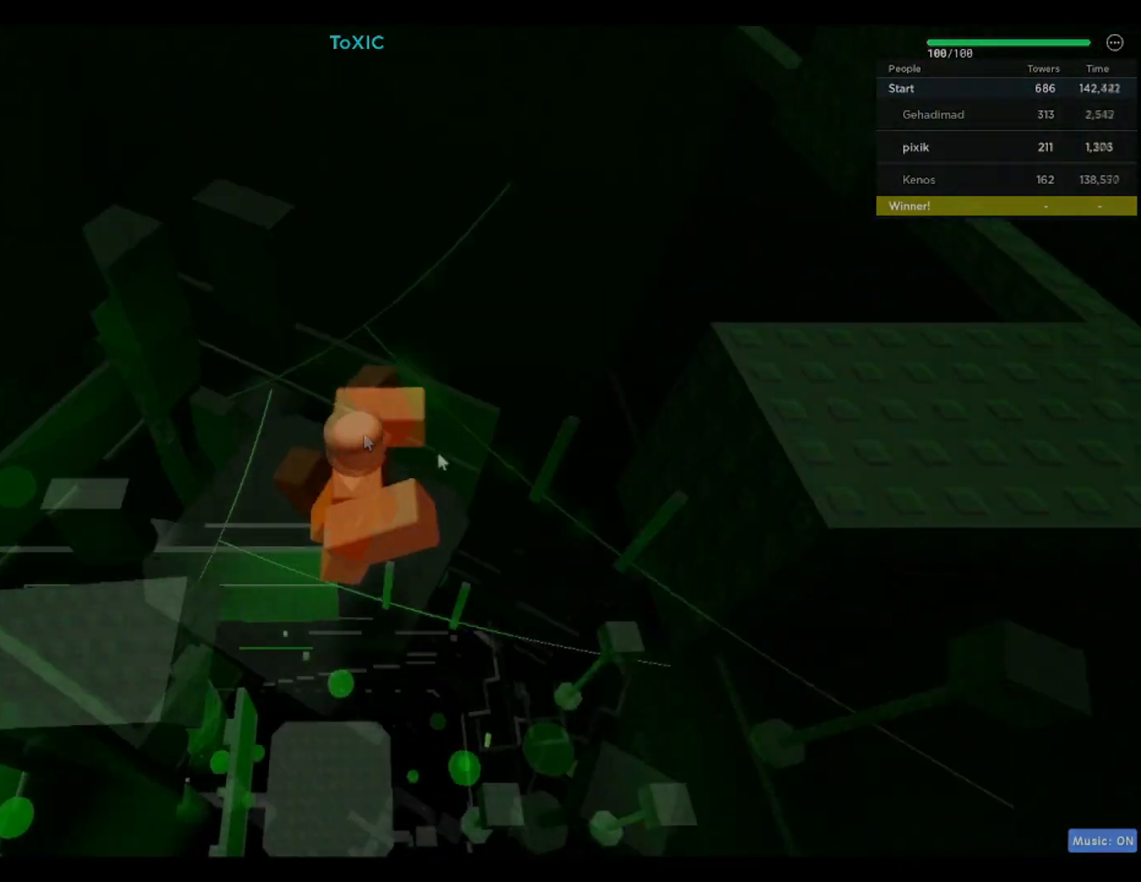
{"keys": [], "events": [[183, "d", "up"]]}
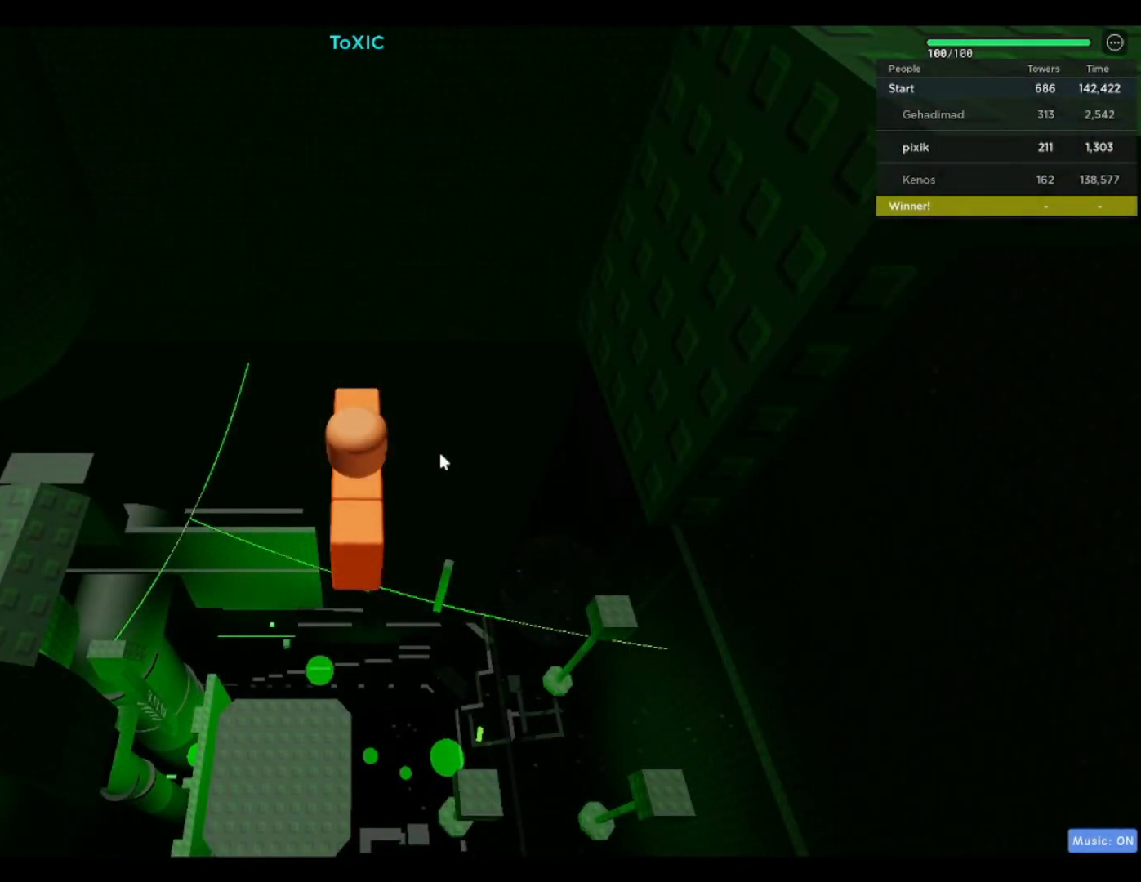
{"keys": [], "events": []}
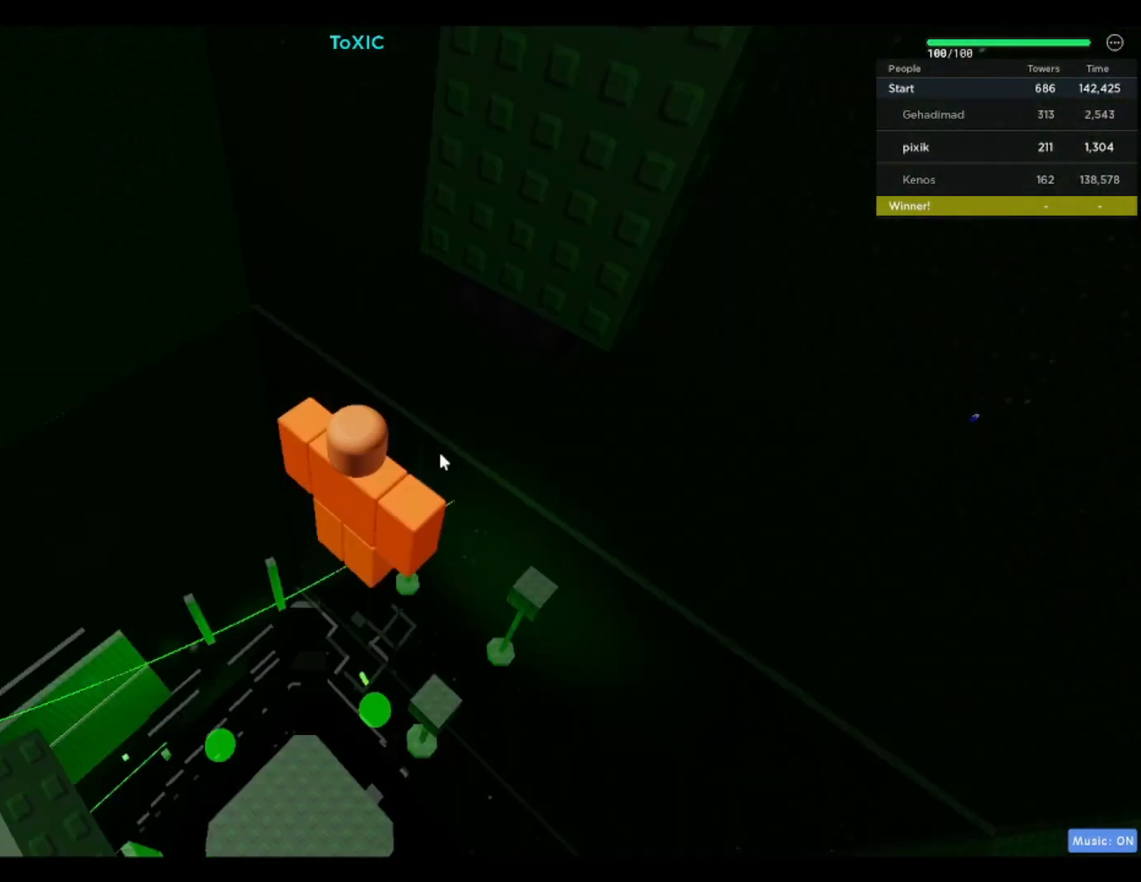
{"keys": ["space"], "events": [[283, "shift", "down"], [317, "shift", "up"], [467, "space", "down"]]}
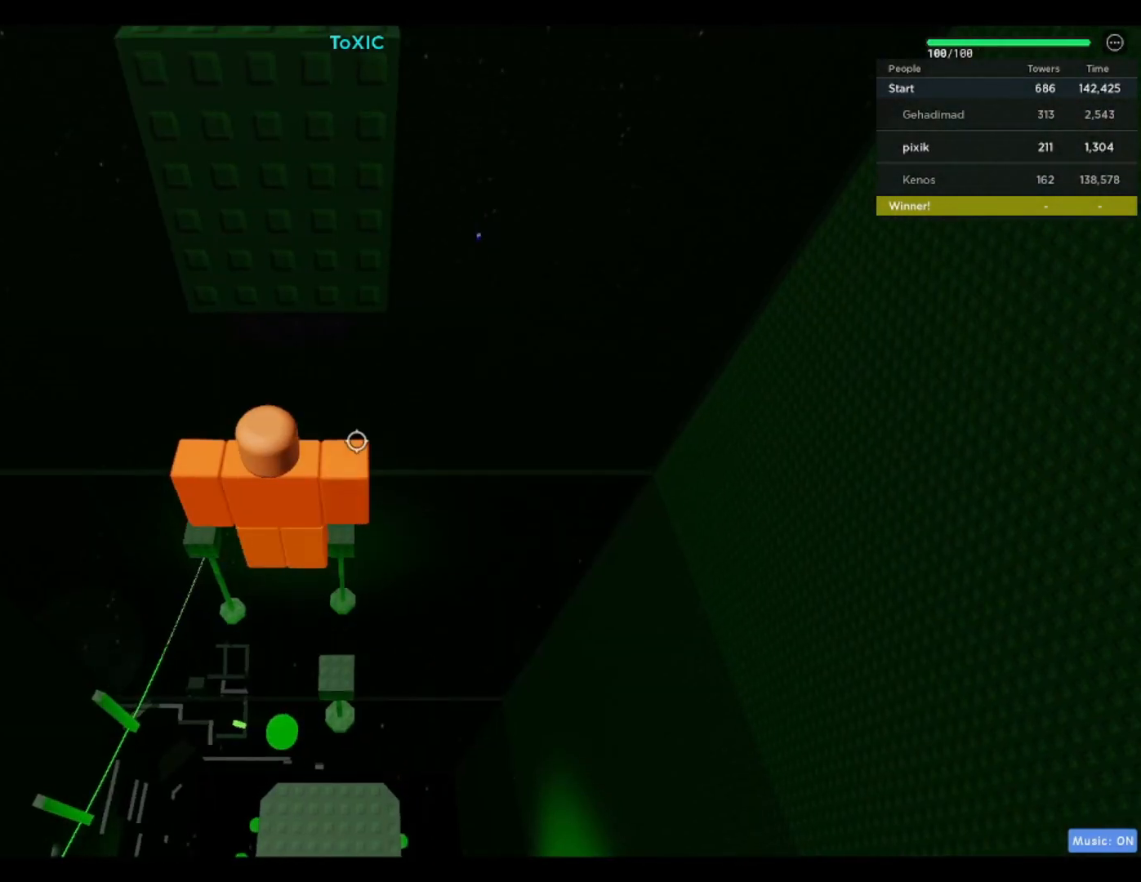
{"keys": ["space"], "events": [[17, "w", "down"], [350, "w", "up"]]}
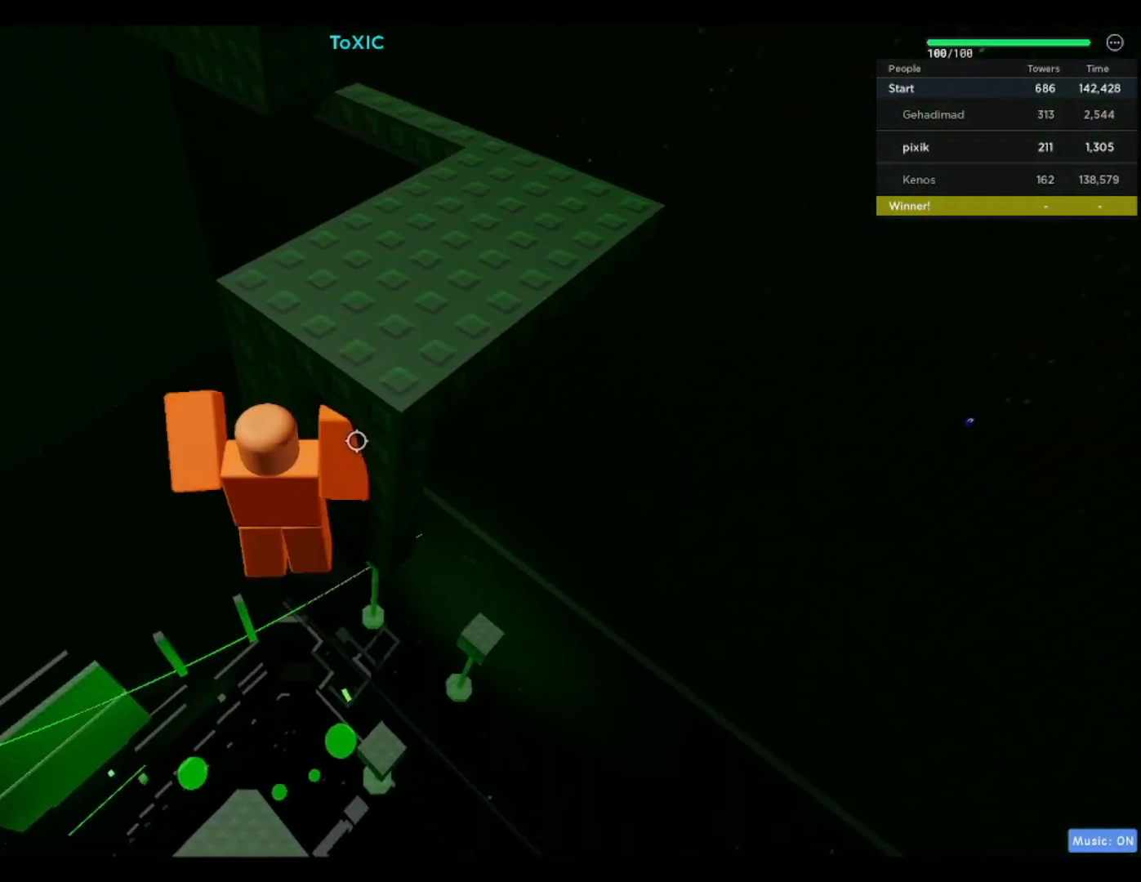
{"keys": ["w"], "events": [[167, "w", "down"], [317, "space", "up"]]}
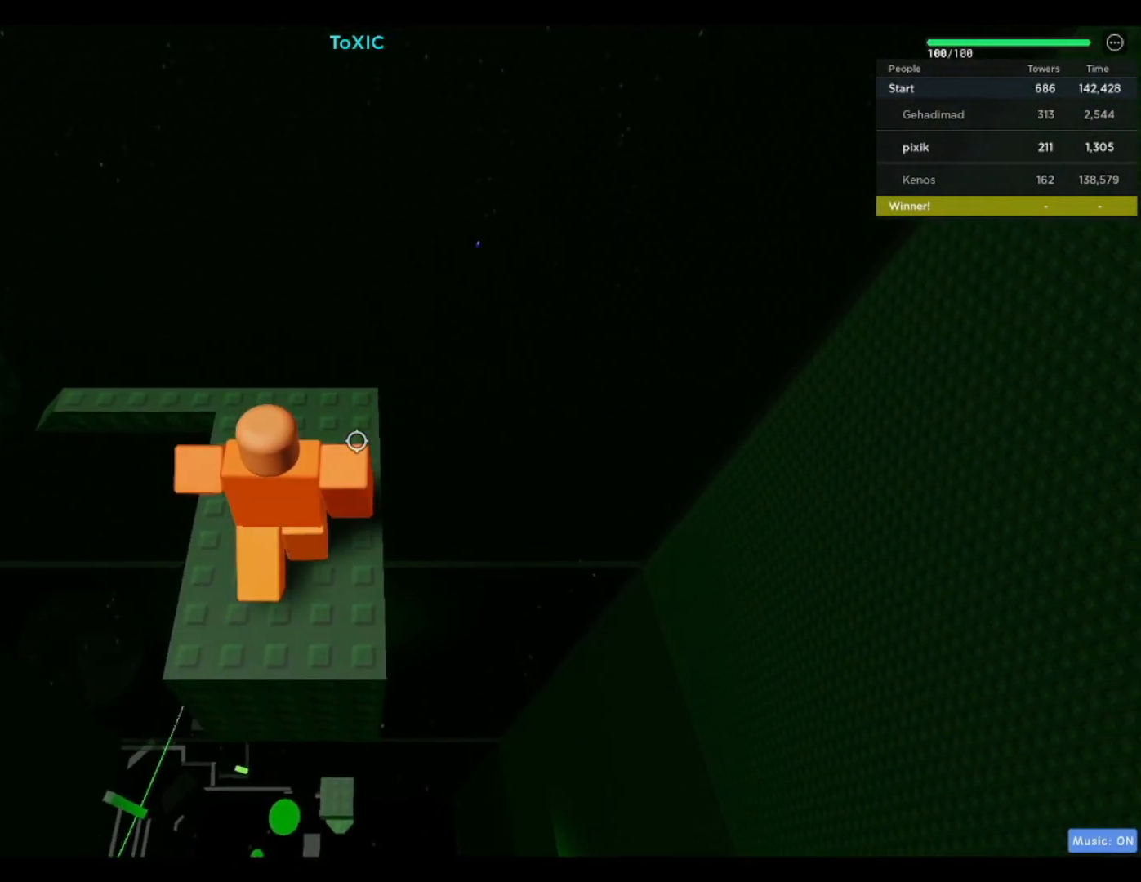
{"keys": [], "events": [[283, "w", "up"]]}
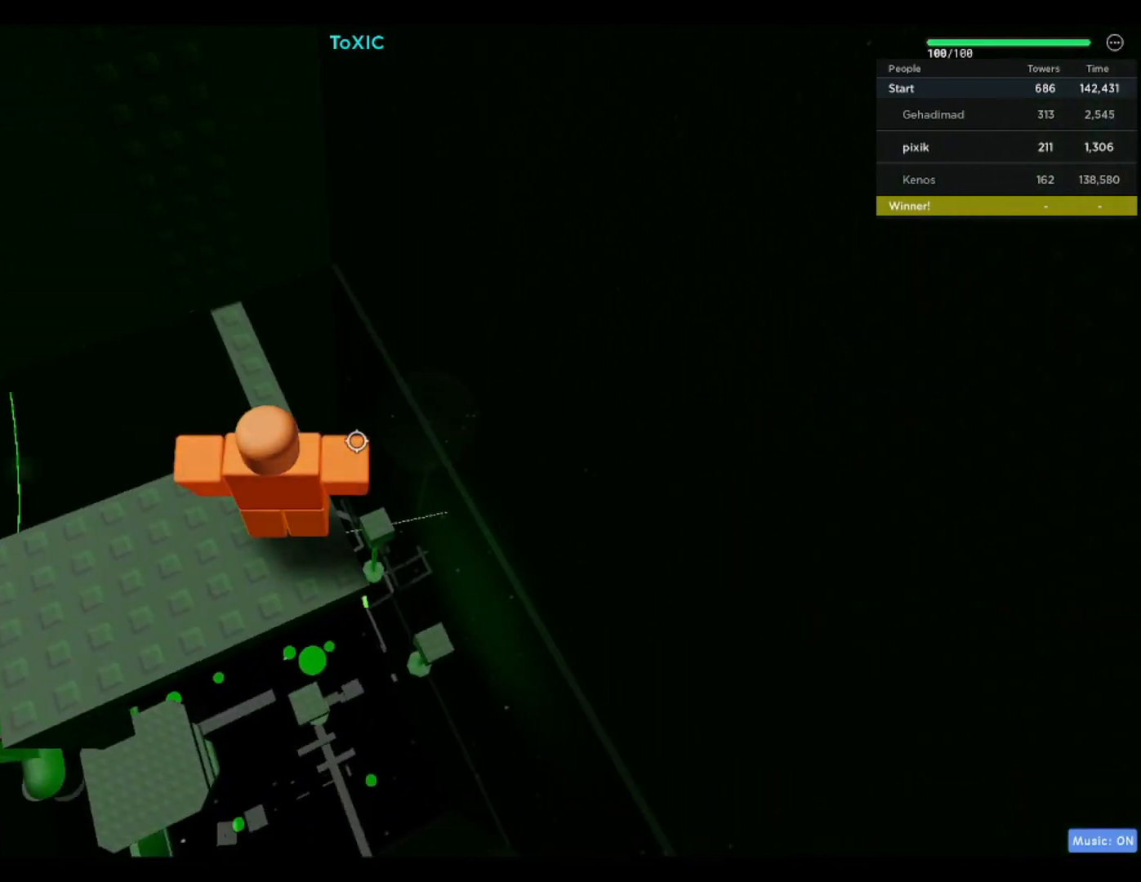
{"keys": ["w"], "events": [[383, "w", "down"]]}